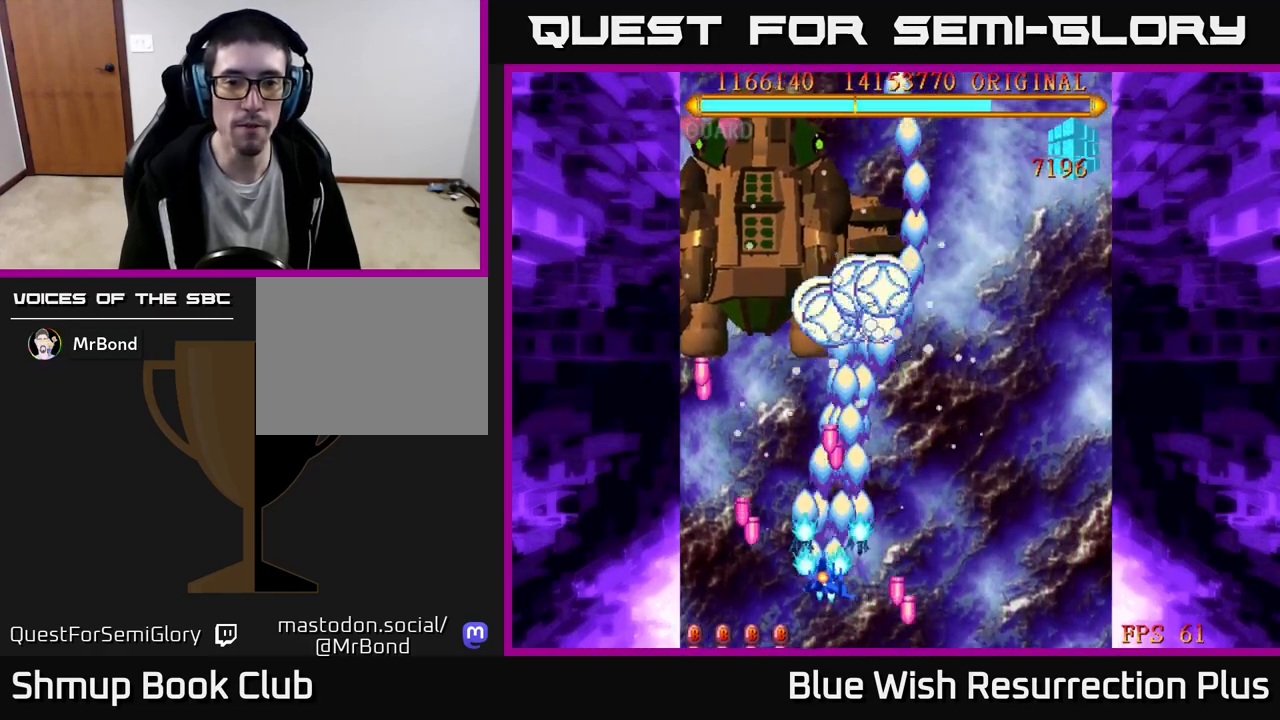
Gameplay with a controller (Xbox layout); each line is a JSON object with the inputs held at the frame after it. "events" lists button and stick changes between this image and that frame as [ms after this image, input, new state], when the widget could be followed in between. Not read: left_stick right_stick.
{"buttons": ["A", "DPAD_RIGHT"], "events": [[83, "DPAD_DOWN", "down"], [100, "DPAD_LEFT", "up"], [133, "DPAD_RIGHT", "down"], [350, "DPAD_DOWN", "up"]]}
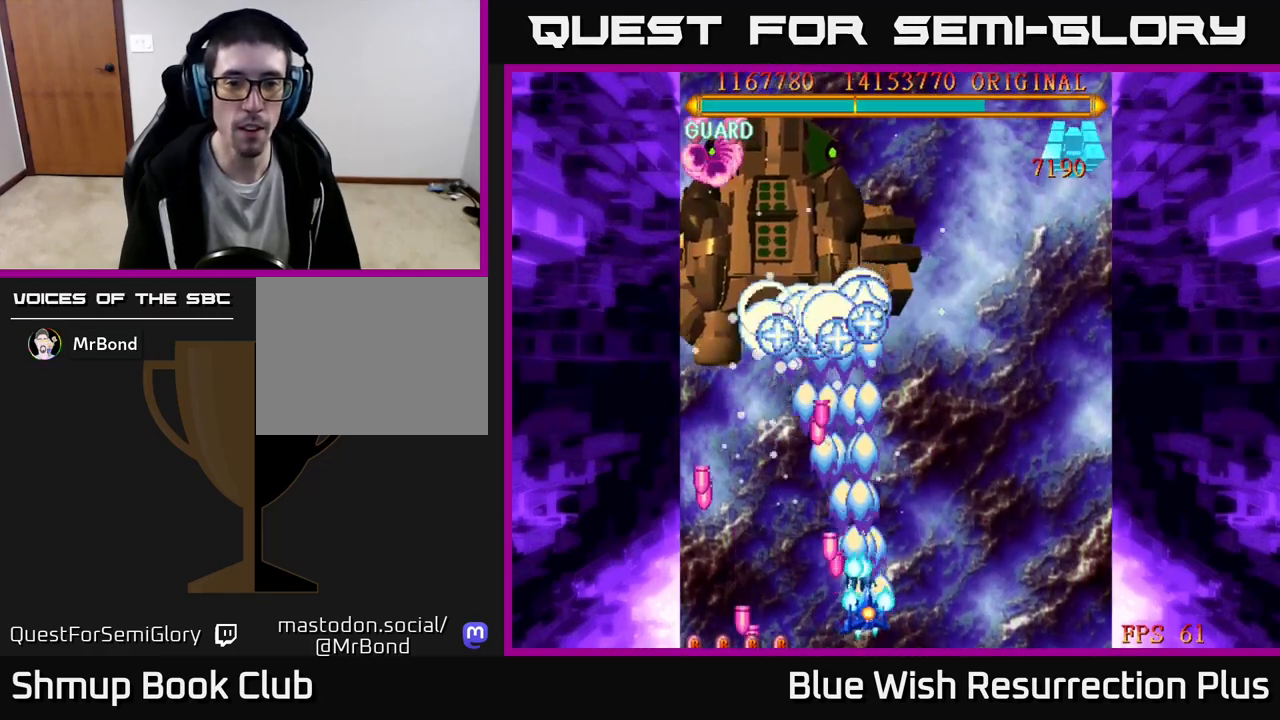
{"buttons": ["A", "DPAD_DOWN", "DPAD_RIGHT"], "events": [[67, "DPAD_RIGHT", "up"], [67, "DPAD_UP", "down"], [167, "DPAD_UP", "up"], [417, "DPAD_DOWN", "down"], [467, "DPAD_RIGHT", "down"]]}
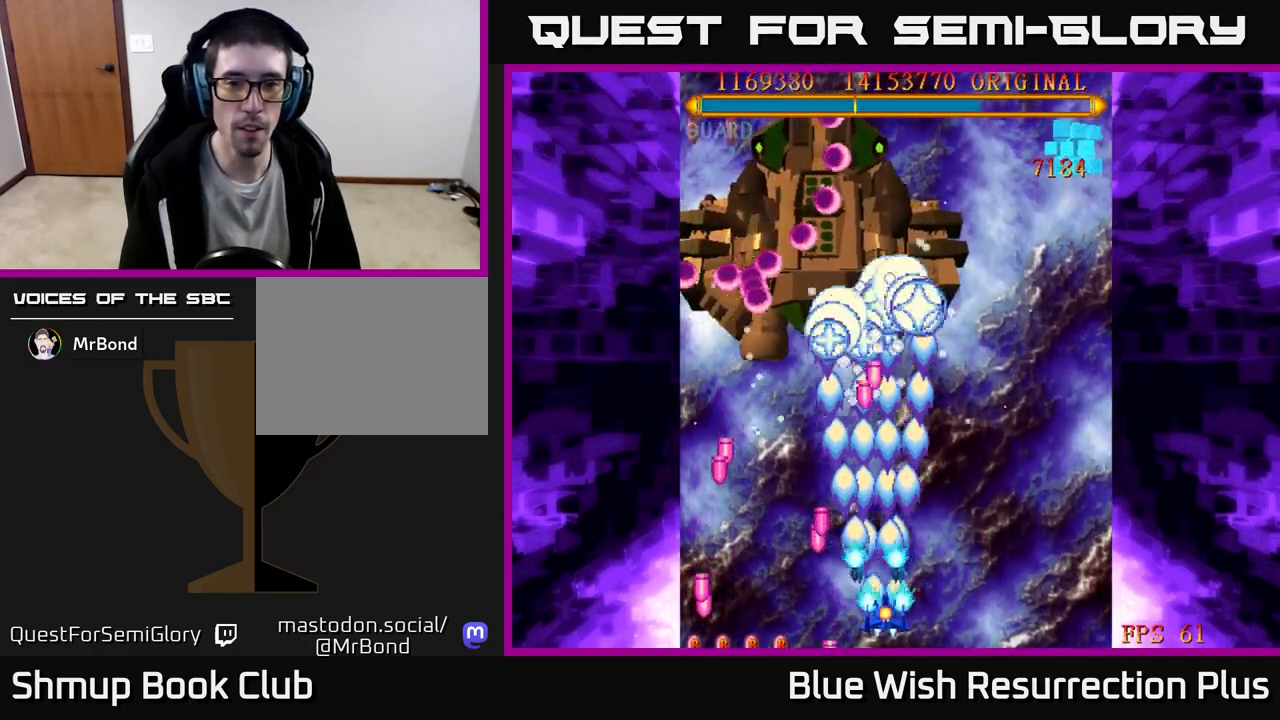
{"buttons": ["A"], "events": [[267, "DPAD_DOWN", "up"], [500, "DPAD_RIGHT", "up"]]}
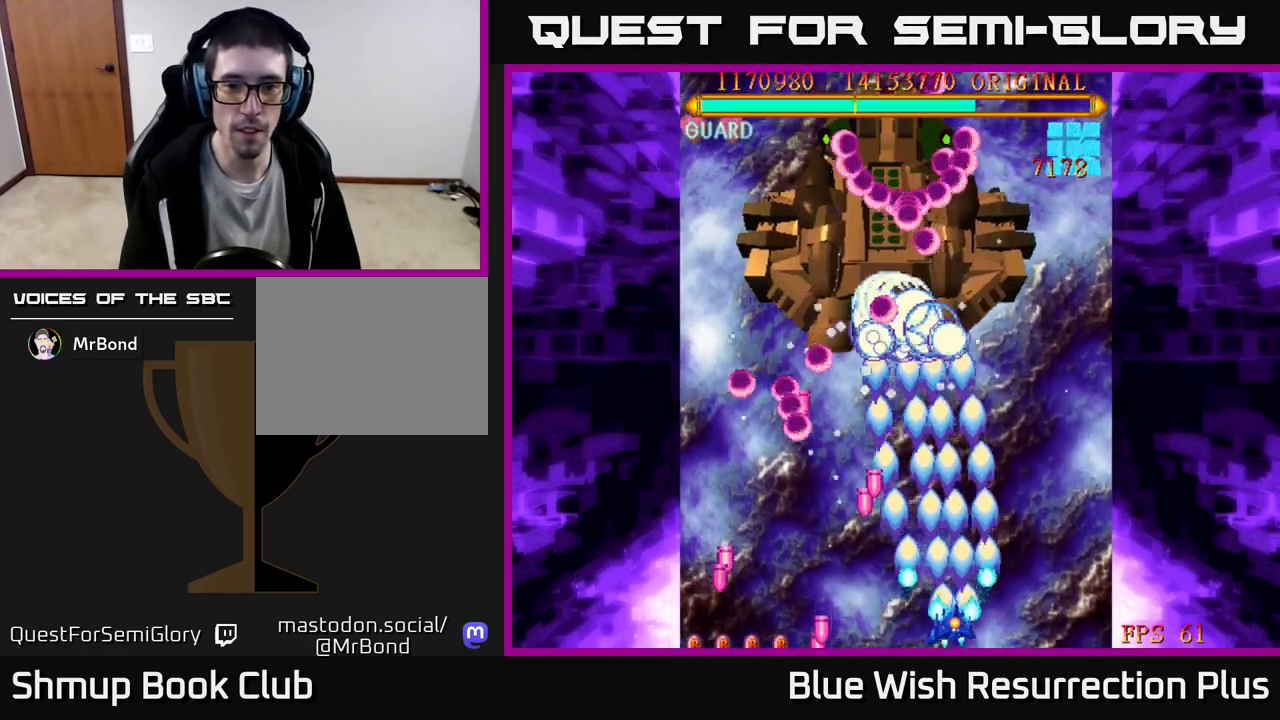
{"buttons": ["A"], "events": [[117, "DPAD_RIGHT", "down"], [200, "DPAD_RIGHT", "up"], [283, "DPAD_RIGHT", "down"], [350, "DPAD_RIGHT", "up"], [433, "DPAD_RIGHT", "down"], [500, "DPAD_RIGHT", "up"]]}
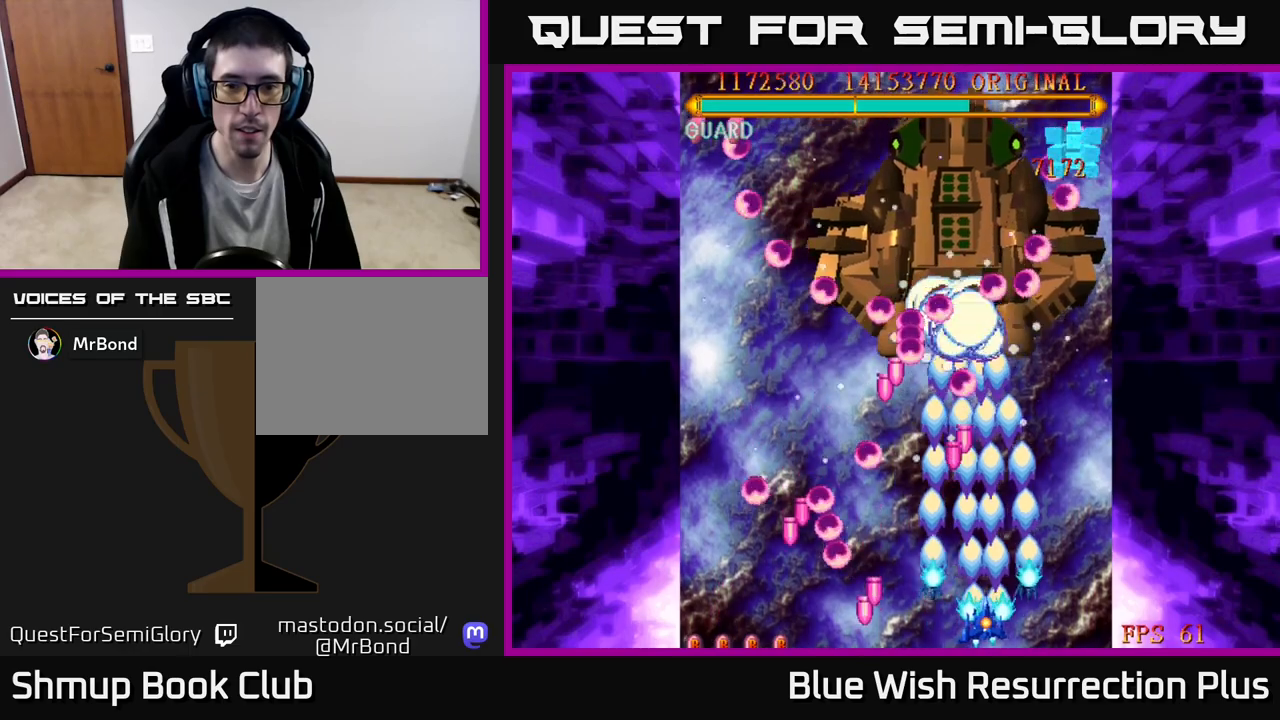
{"buttons": ["A", "DPAD_RIGHT"], "events": [[83, "DPAD_RIGHT", "down"], [150, "DPAD_RIGHT", "up"], [217, "DPAD_RIGHT", "down"], [283, "DPAD_RIGHT", "up"], [350, "DPAD_RIGHT", "down"], [417, "DPAD_RIGHT", "up"], [500, "DPAD_RIGHT", "down"]]}
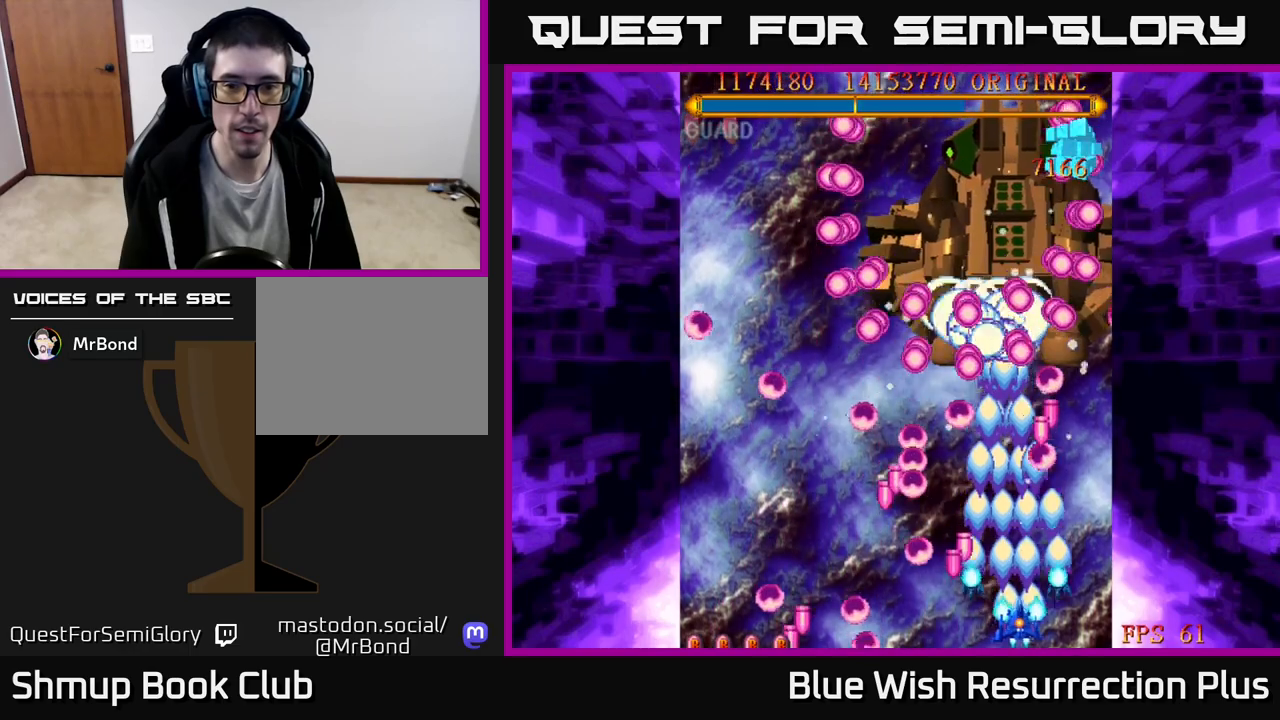
{"buttons": ["A", "DPAD_UP"], "events": [[83, "DPAD_RIGHT", "up"], [433, "DPAD_UP", "down"]]}
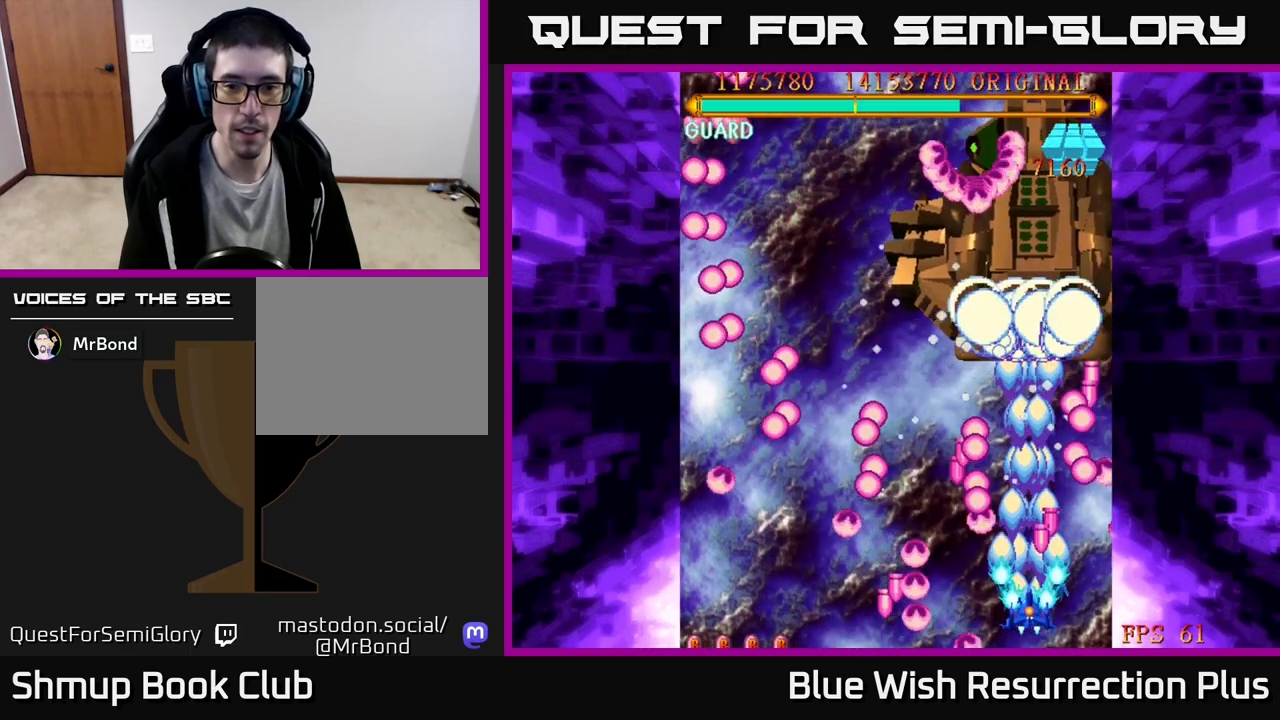
{"buttons": ["A", "DPAD_UP"], "events": [[217, "DPAD_LEFT", "down"], [300, "DPAD_LEFT", "up"]]}
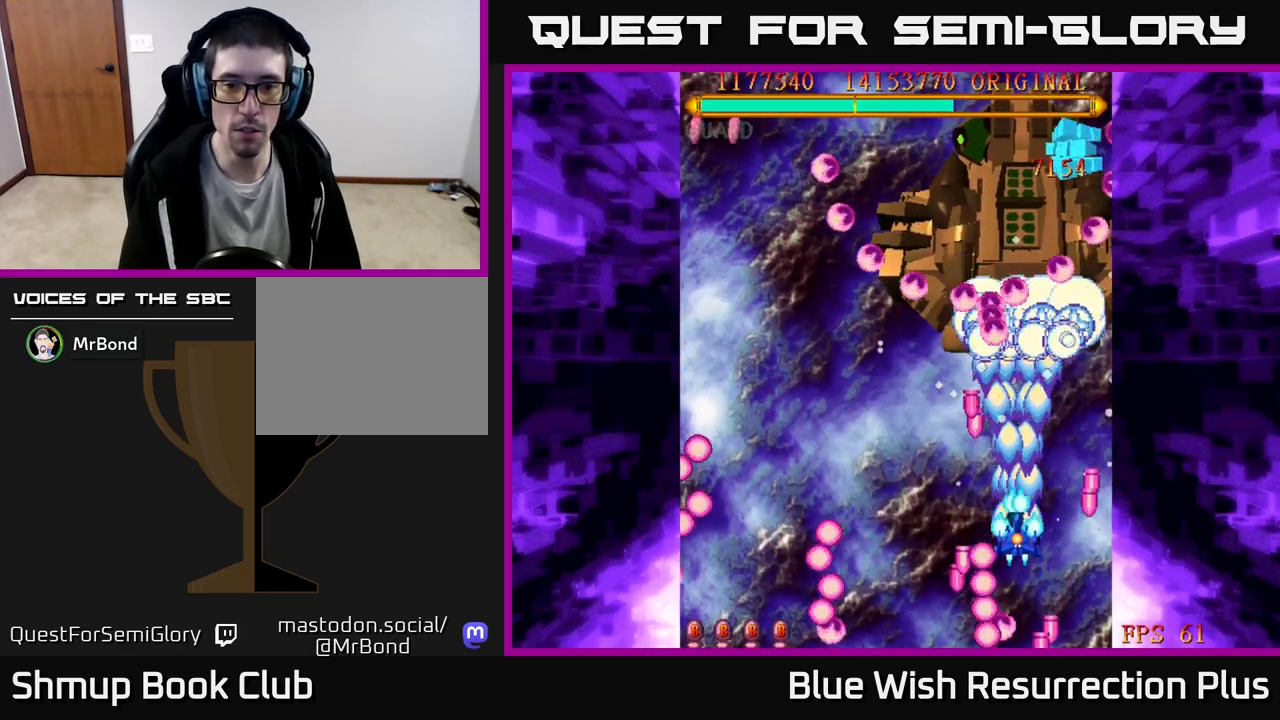
{"buttons": ["A", "DPAD_DOWN", "DPAD_LEFT"], "events": [[117, "DPAD_LEFT", "down"], [133, "DPAD_UP", "up"], [200, "DPAD_DOWN", "down"]]}
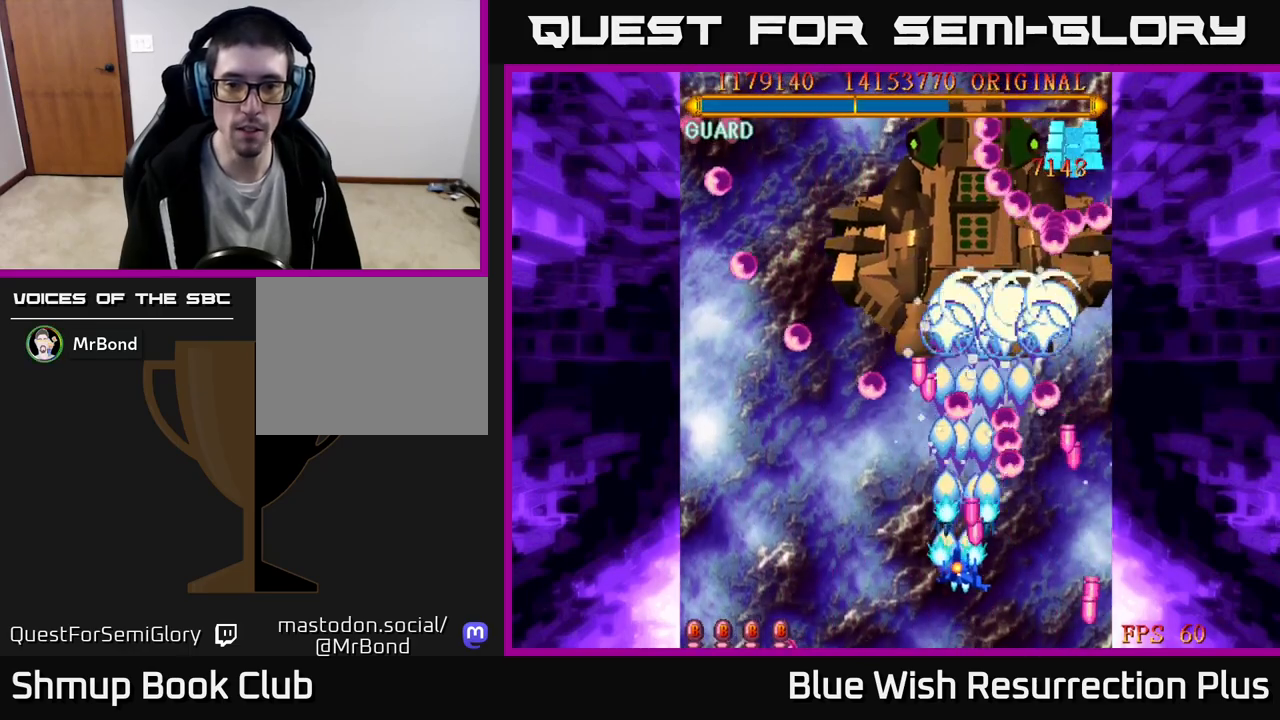
{"buttons": ["A", "DPAD_DOWN", "DPAD_LEFT"], "events": [[167, "DPAD_LEFT", "up"], [350, "DPAD_LEFT", "down"]]}
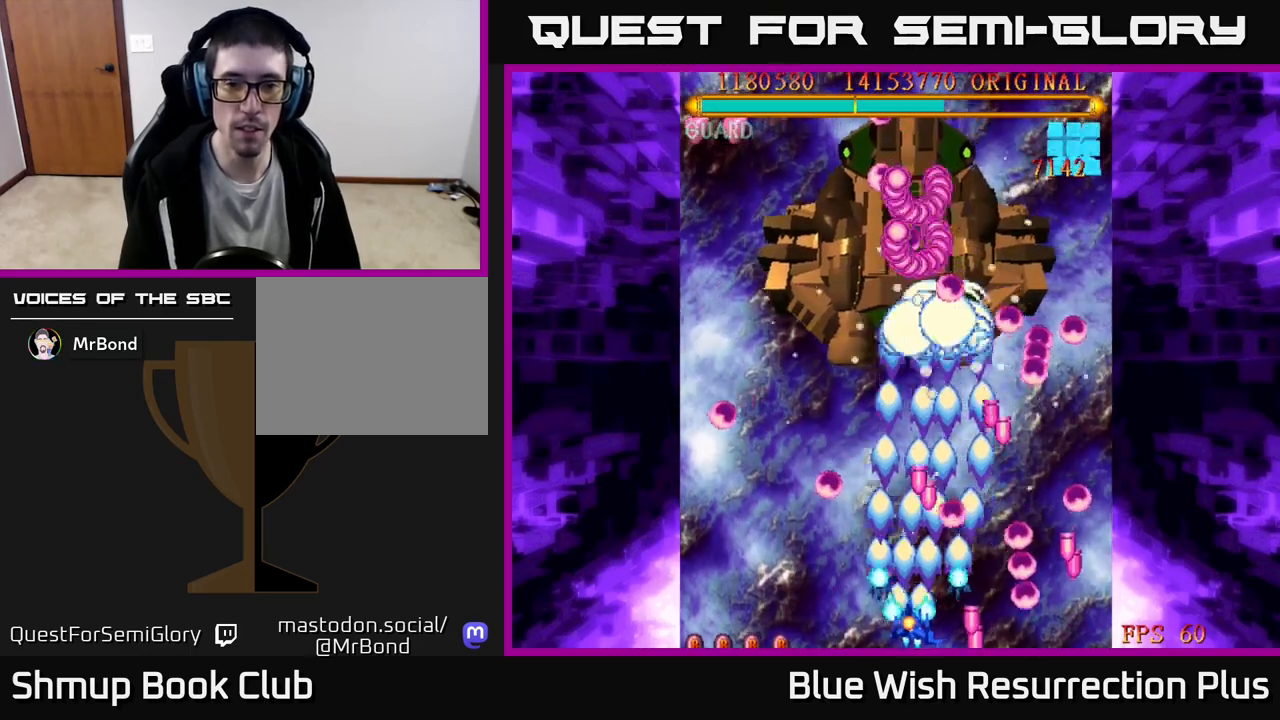
{"buttons": ["A", "DPAD_LEFT"], "events": [[100, "DPAD_LEFT", "up"], [117, "DPAD_LEFT", "down"], [150, "DPAD_DOWN", "up"], [217, "DPAD_LEFT", "up"], [433, "DPAD_LEFT", "down"]]}
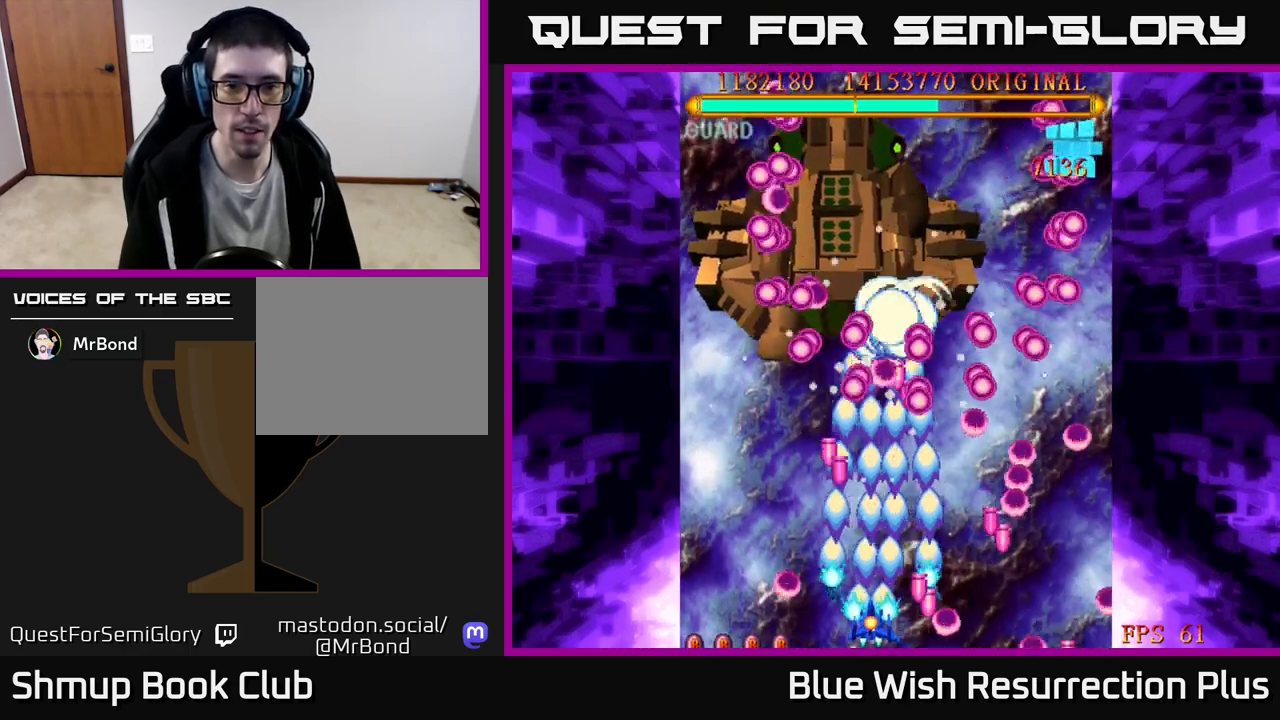
{"buttons": ["A", "DPAD_UP"], "events": [[33, "DPAD_LEFT", "up"], [350, "DPAD_RIGHT", "down"], [417, "DPAD_RIGHT", "up"], [500, "DPAD_UP", "down"]]}
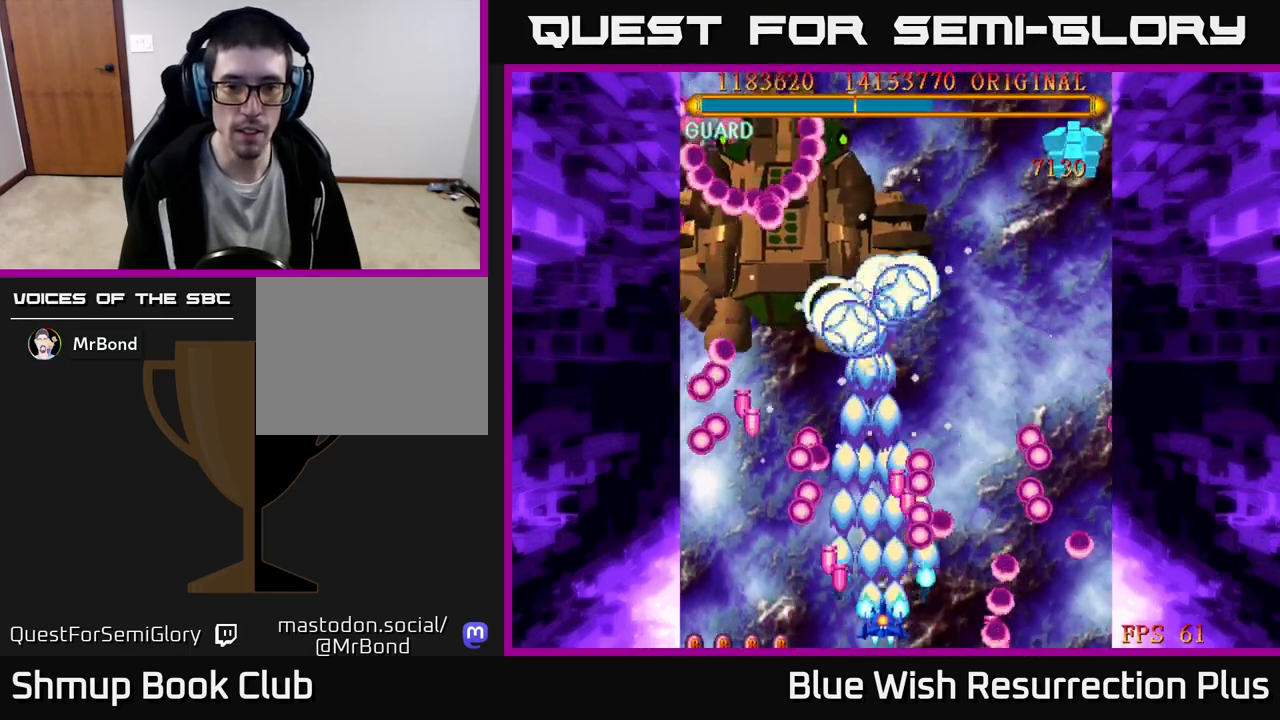
{"buttons": ["A", "DPAD_UP"], "events": [[167, "DPAD_LEFT", "down"], [233, "DPAD_UP", "up"], [400, "DPAD_UP", "down"], [433, "DPAD_LEFT", "up"]]}
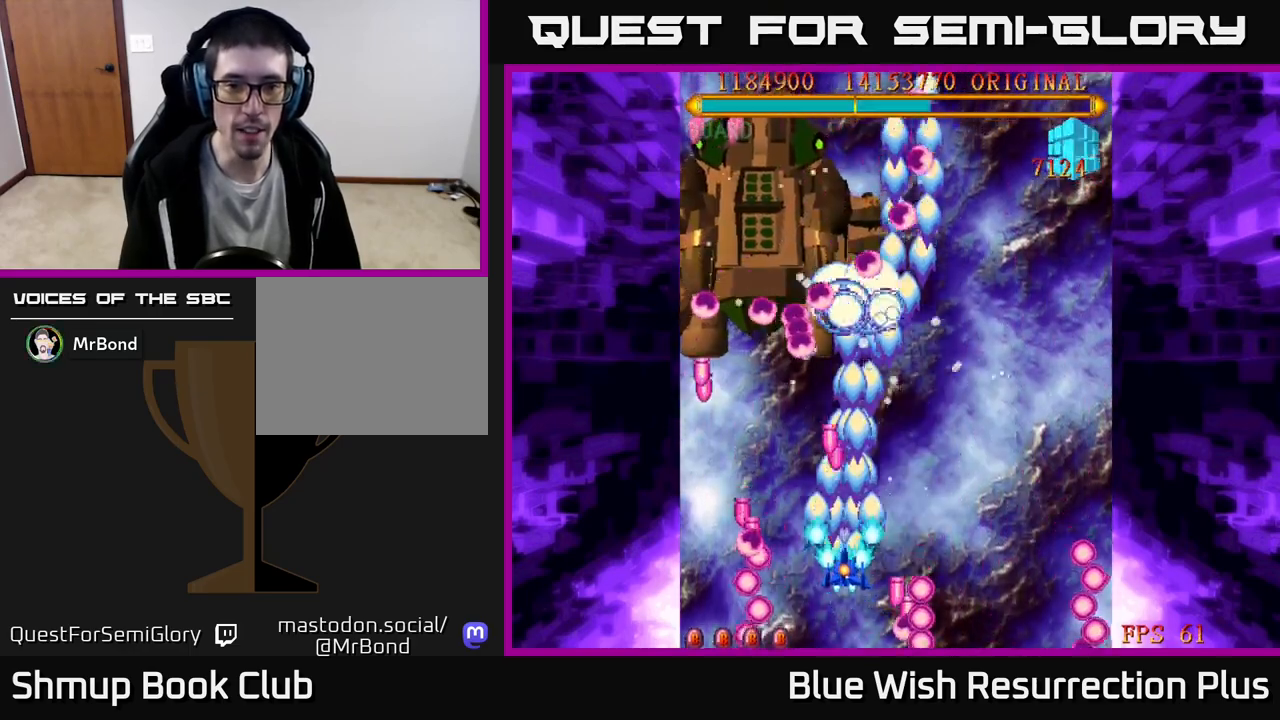
{"buttons": ["A", "DPAD_DOWN", "DPAD_RIGHT"], "events": [[33, "DPAD_UP", "up"], [100, "DPAD_DOWN", "down"], [300, "DPAD_RIGHT", "down"]]}
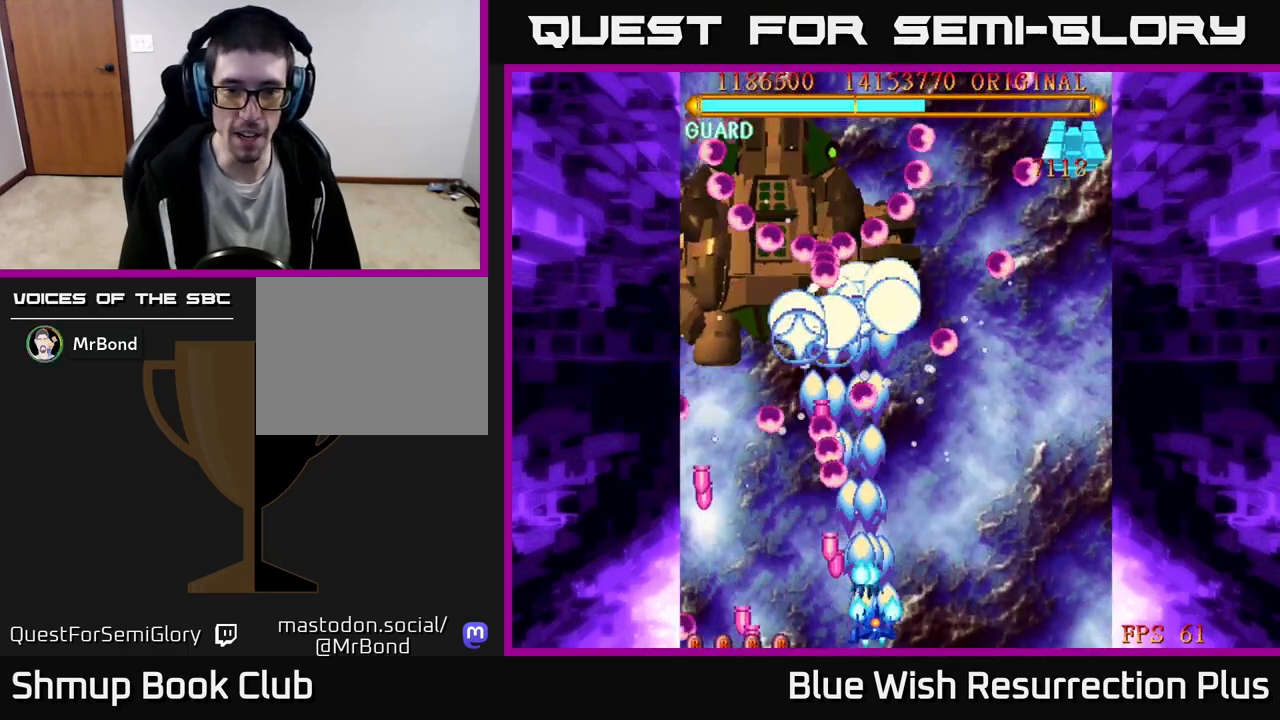
{"buttons": ["A"], "events": [[17, "DPAD_DOWN", "up"], [217, "DPAD_RIGHT", "up"], [317, "DPAD_RIGHT", "down"], [433, "DPAD_RIGHT", "up"]]}
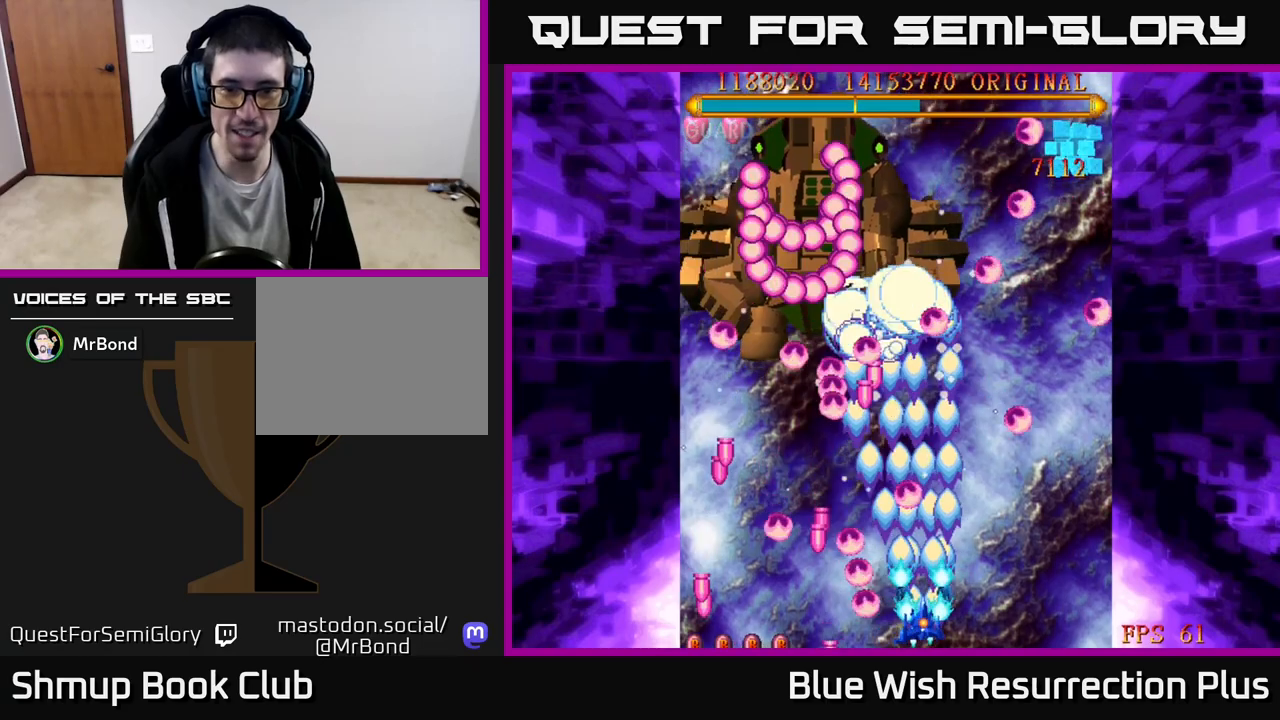
{"buttons": ["A"], "events": [[17, "DPAD_RIGHT", "down"], [383, "DPAD_RIGHT", "up"]]}
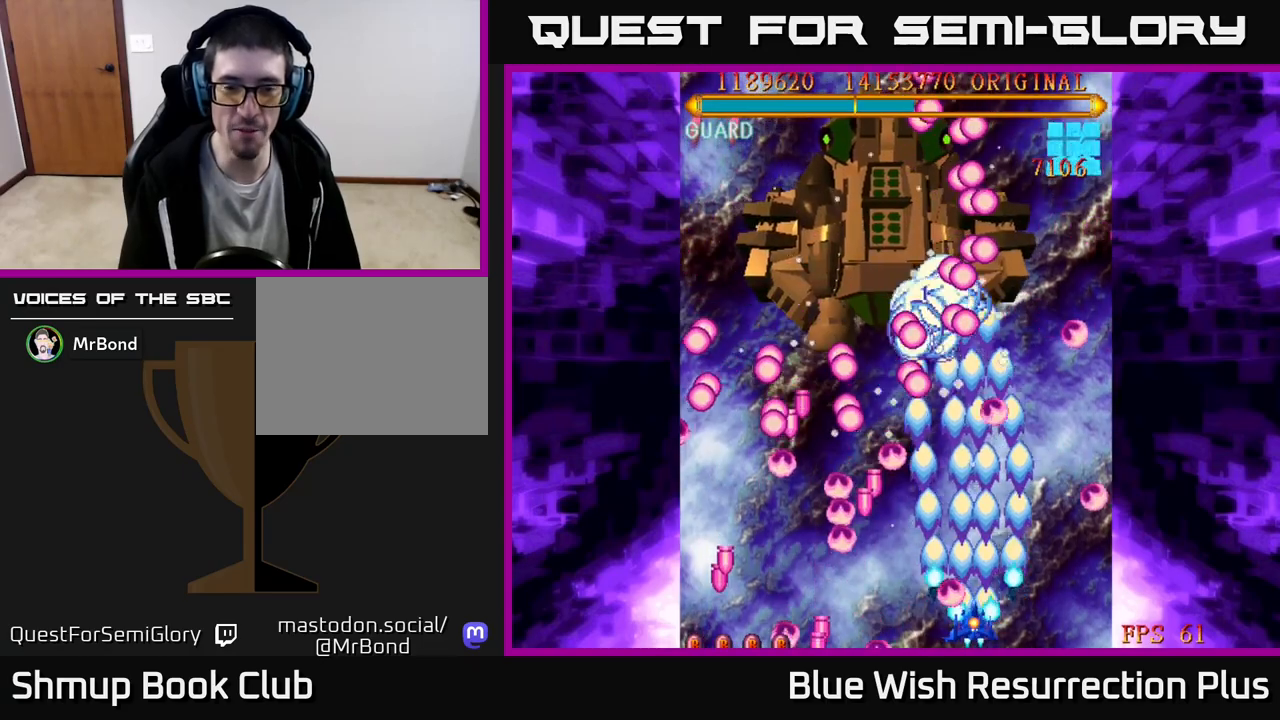
{"buttons": ["A"], "events": [[67, "DPAD_RIGHT", "down"], [150, "DPAD_RIGHT", "up"]]}
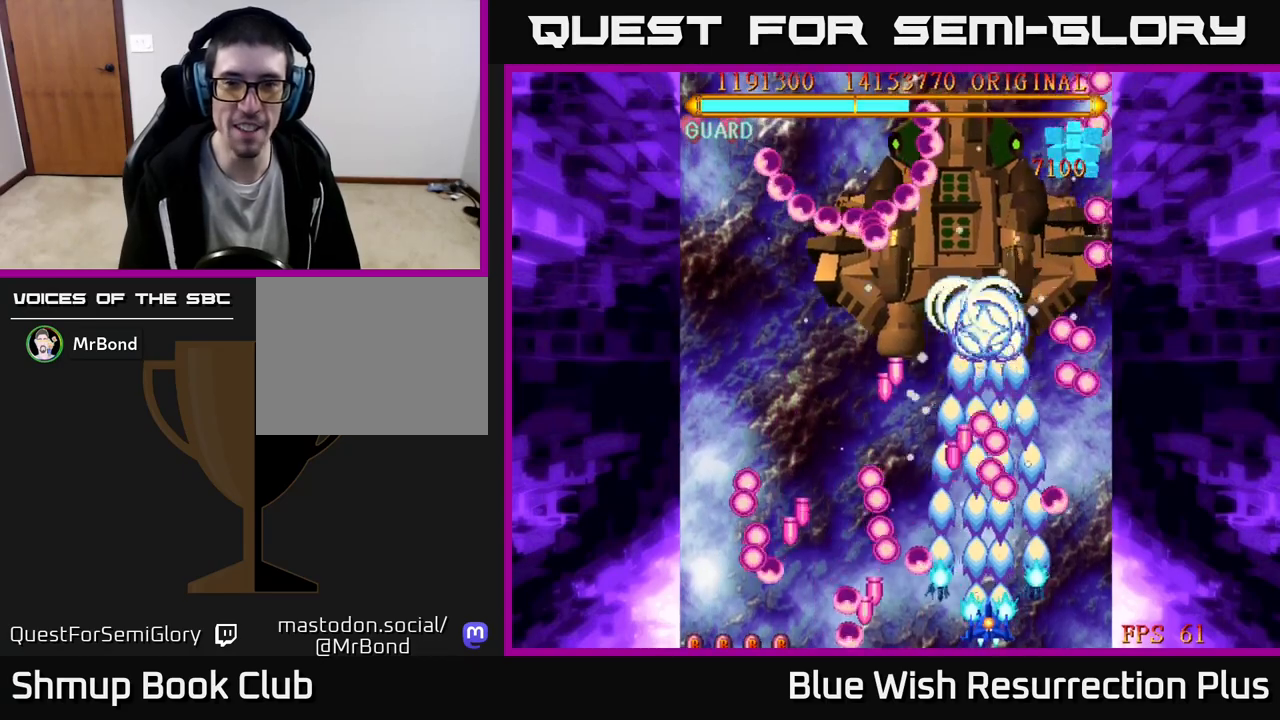
{"buttons": ["A"], "events": []}
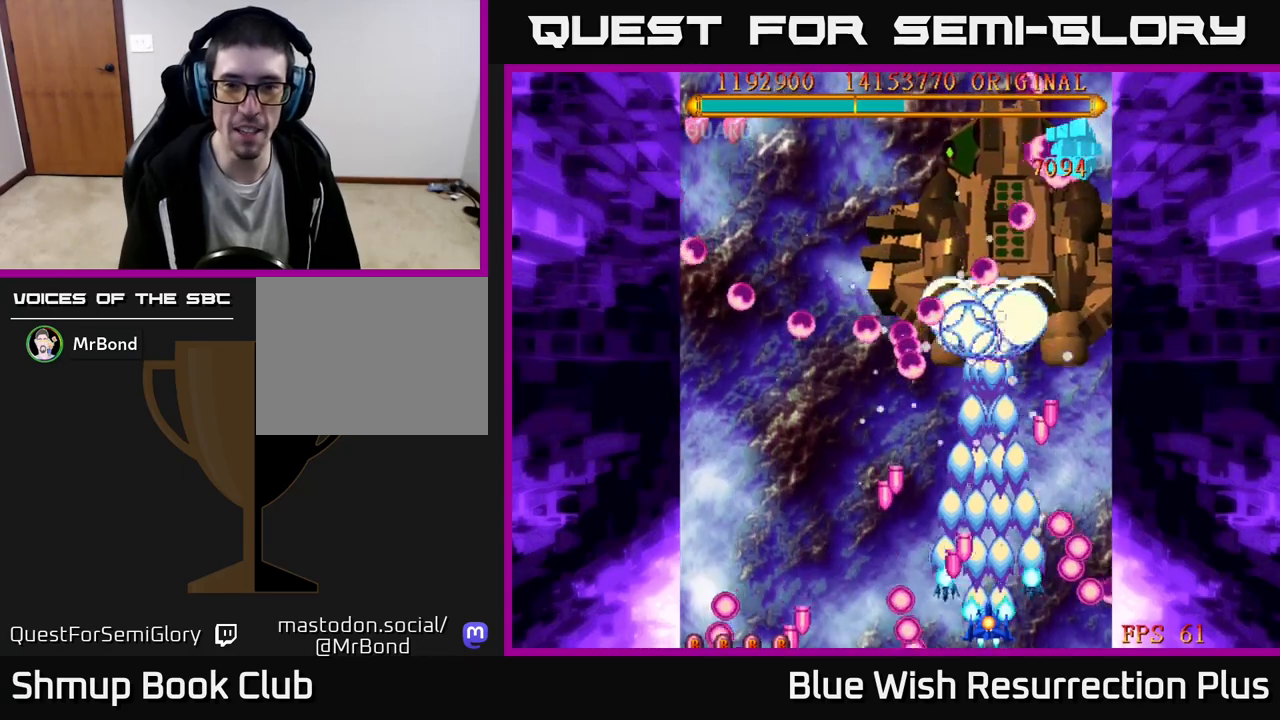
{"buttons": ["A"], "events": [[183, "DPAD_RIGHT", "down"], [250, "DPAD_RIGHT", "up"]]}
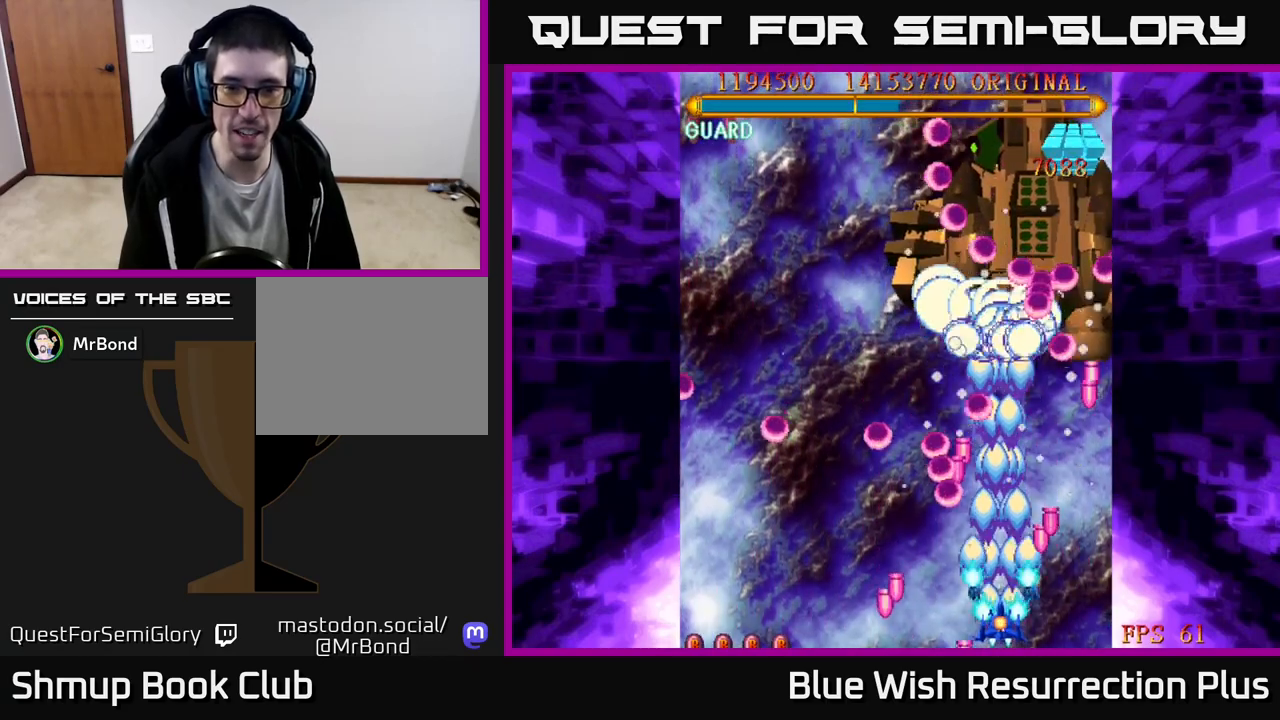
{"buttons": ["A", "DPAD_LEFT"], "events": [[33, "DPAD_LEFT", "down"], [367, "DPAD_LEFT", "up"], [467, "DPAD_LEFT", "down"]]}
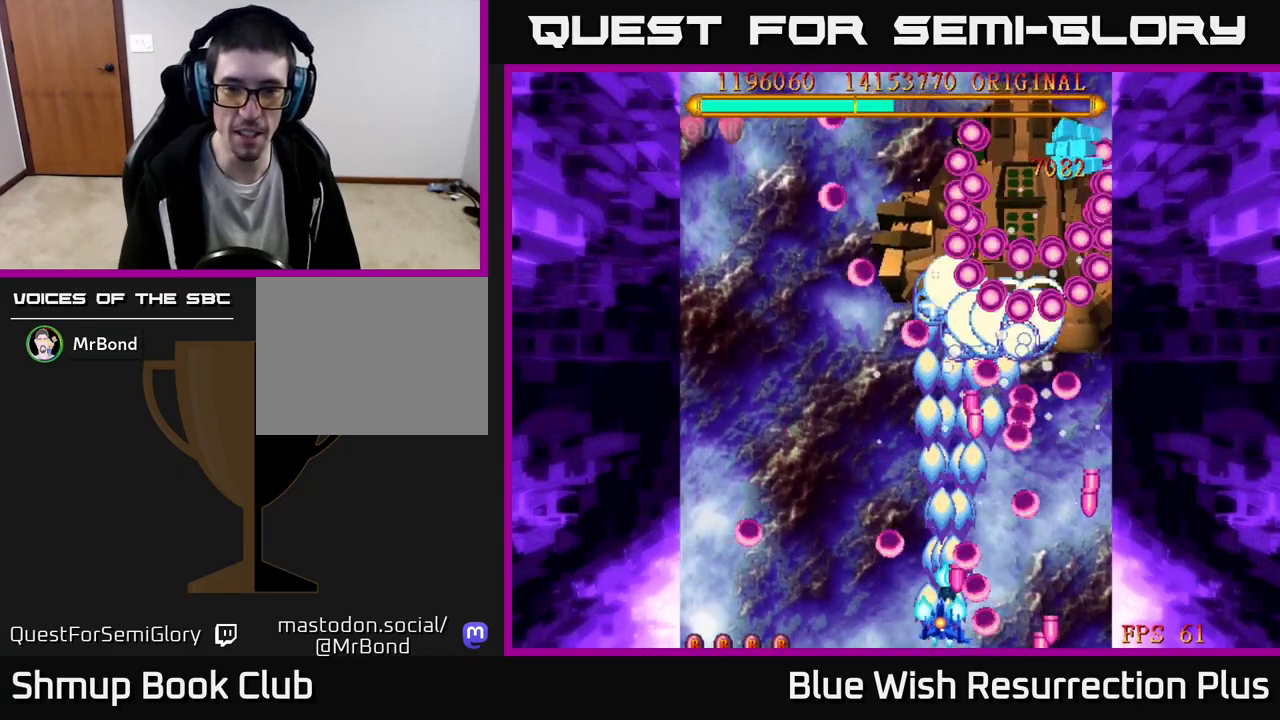
{"buttons": ["A", "DPAD_LEFT"], "events": [[100, "DPAD_LEFT", "up"], [283, "DPAD_UP", "down"], [417, "DPAD_LEFT", "down"], [467, "DPAD_UP", "up"]]}
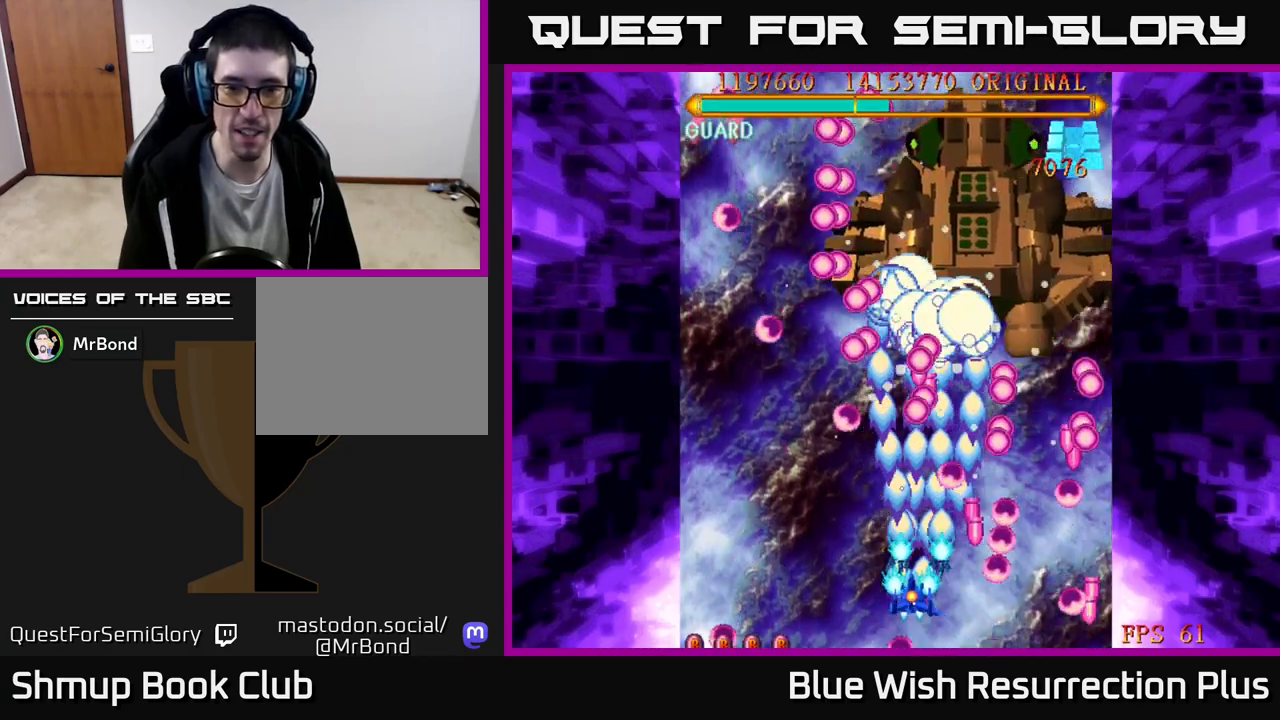
{"buttons": ["A"], "events": [[83, "DPAD_DOWN", "down"], [183, "DPAD_LEFT", "up"], [367, "DPAD_DOWN", "up"]]}
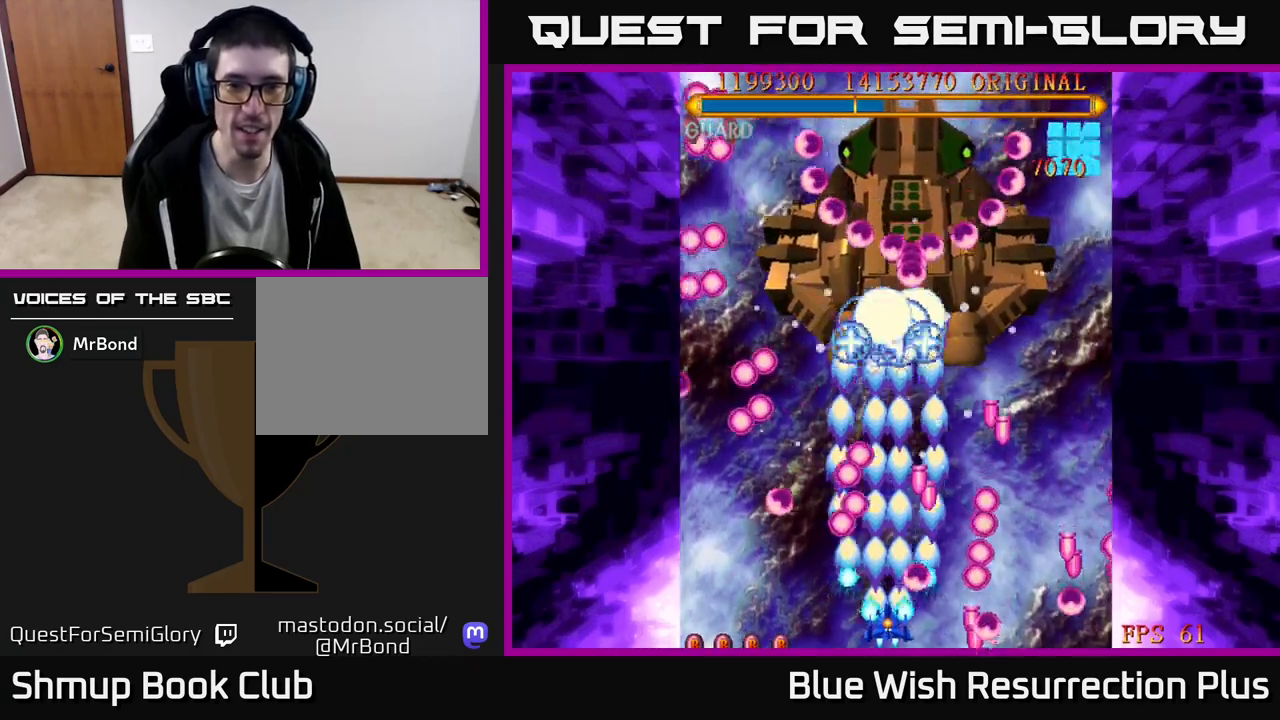
{"buttons": [], "events": [[33, "DPAD_LEFT", "down"], [150, "DPAD_LEFT", "up"], [317, "A", "up"]]}
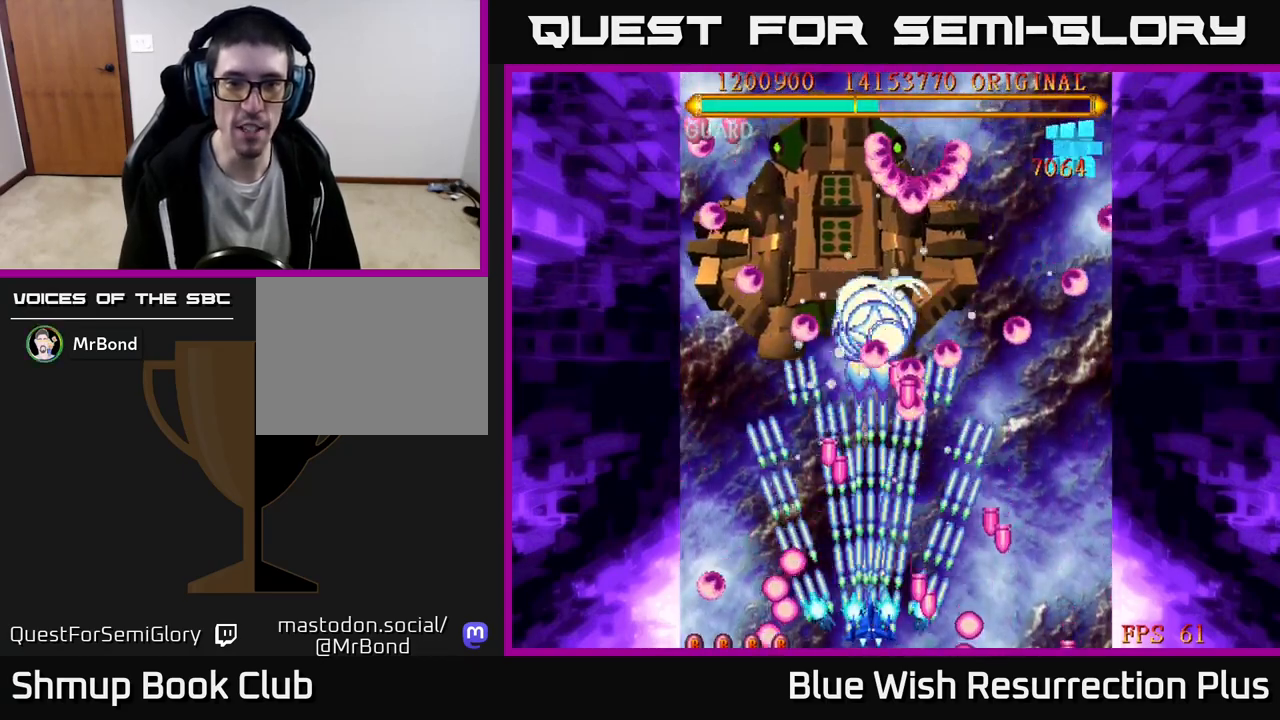
{"buttons": ["A"], "events": [[117, "A", "down"]]}
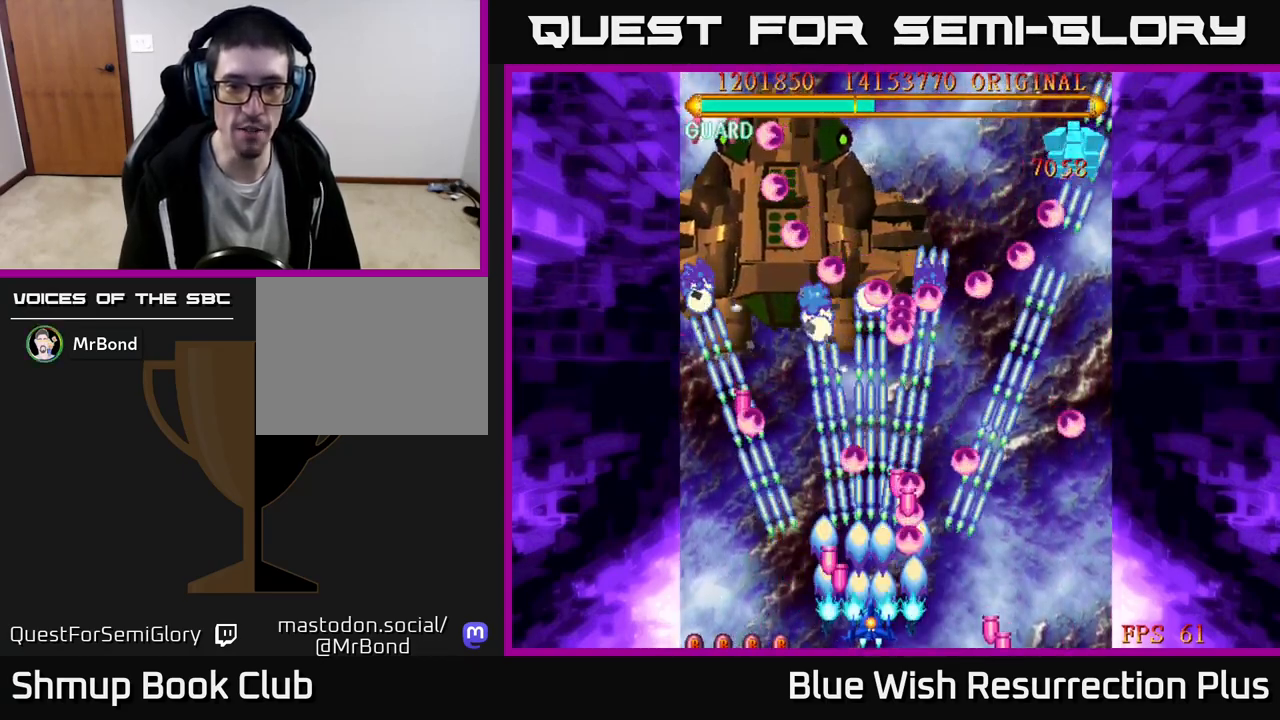
{"buttons": ["A"], "events": [[383, "DPAD_LEFT", "down"], [433, "DPAD_LEFT", "up"]]}
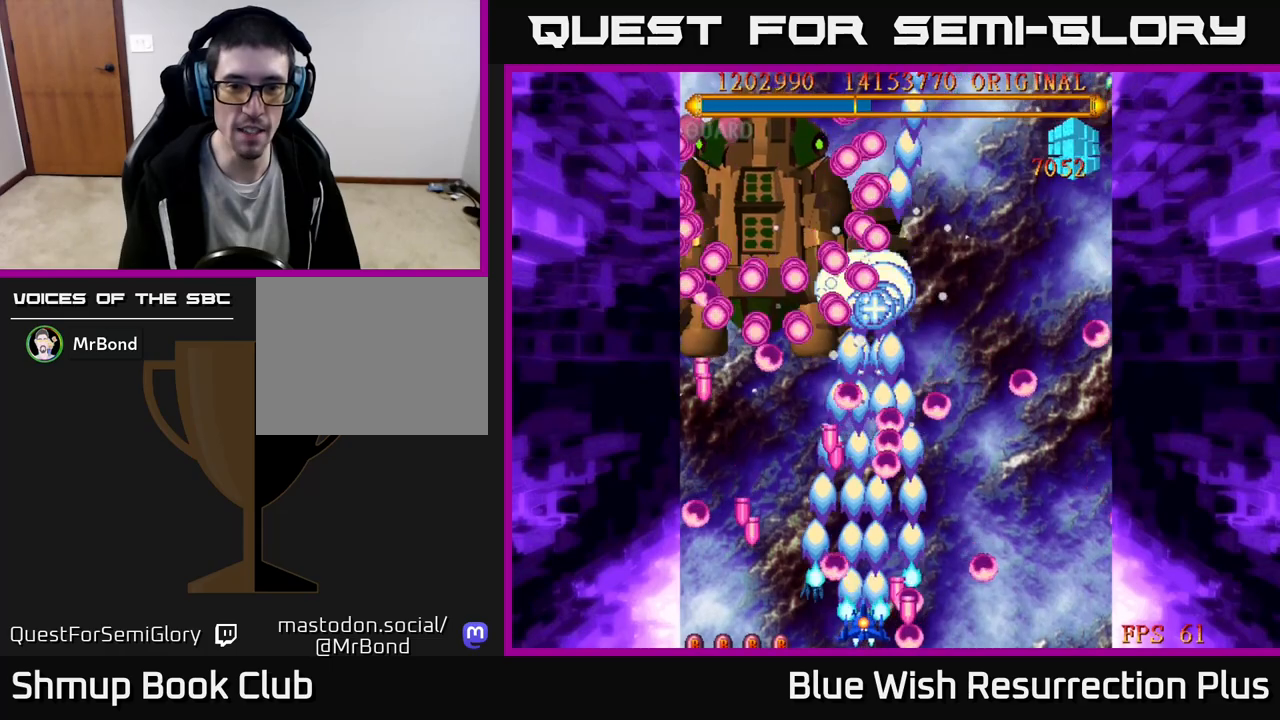
{"buttons": ["A", "DPAD_RIGHT"], "events": [[417, "DPAD_RIGHT", "down"]]}
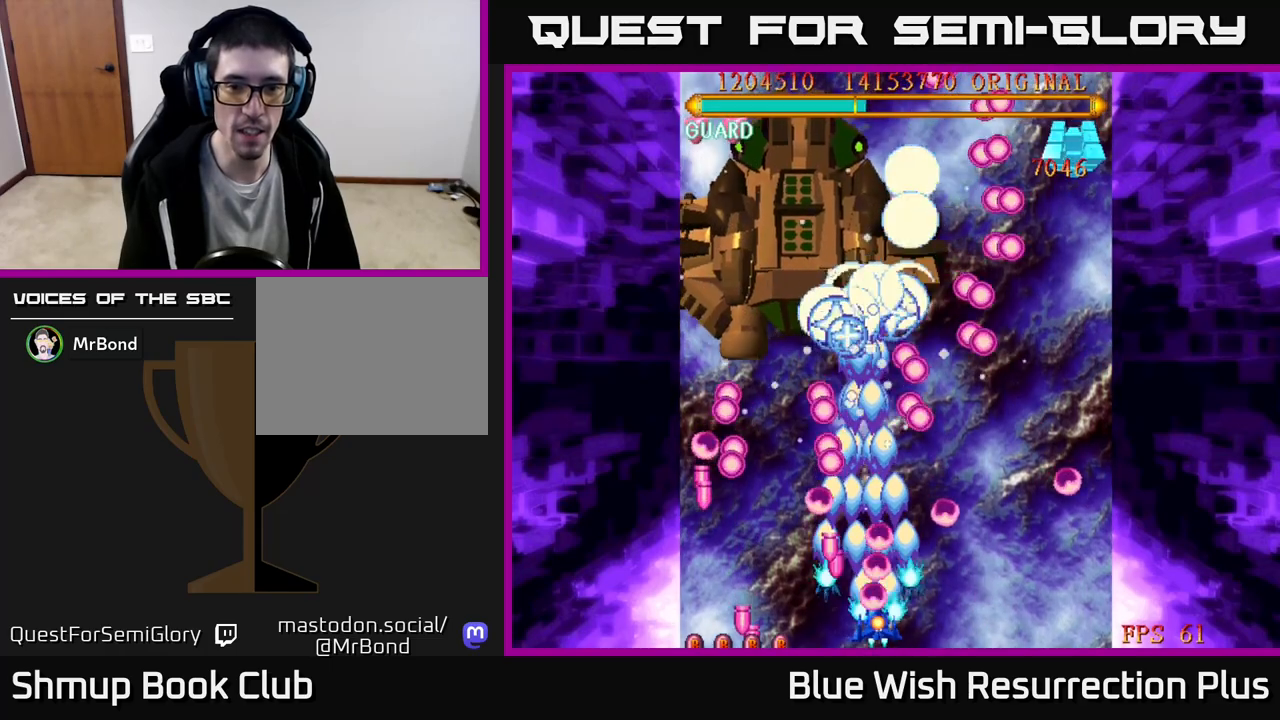
{"buttons": ["DPAD_UP", "DPAD_LEFT"], "events": [[50, "DPAD_DOWN", "down"], [217, "DPAD_DOWN", "up"], [267, "DPAD_RIGHT", "up"], [383, "A", "up"], [417, "DPAD_LEFT", "down"], [500, "DPAD_UP", "down"]]}
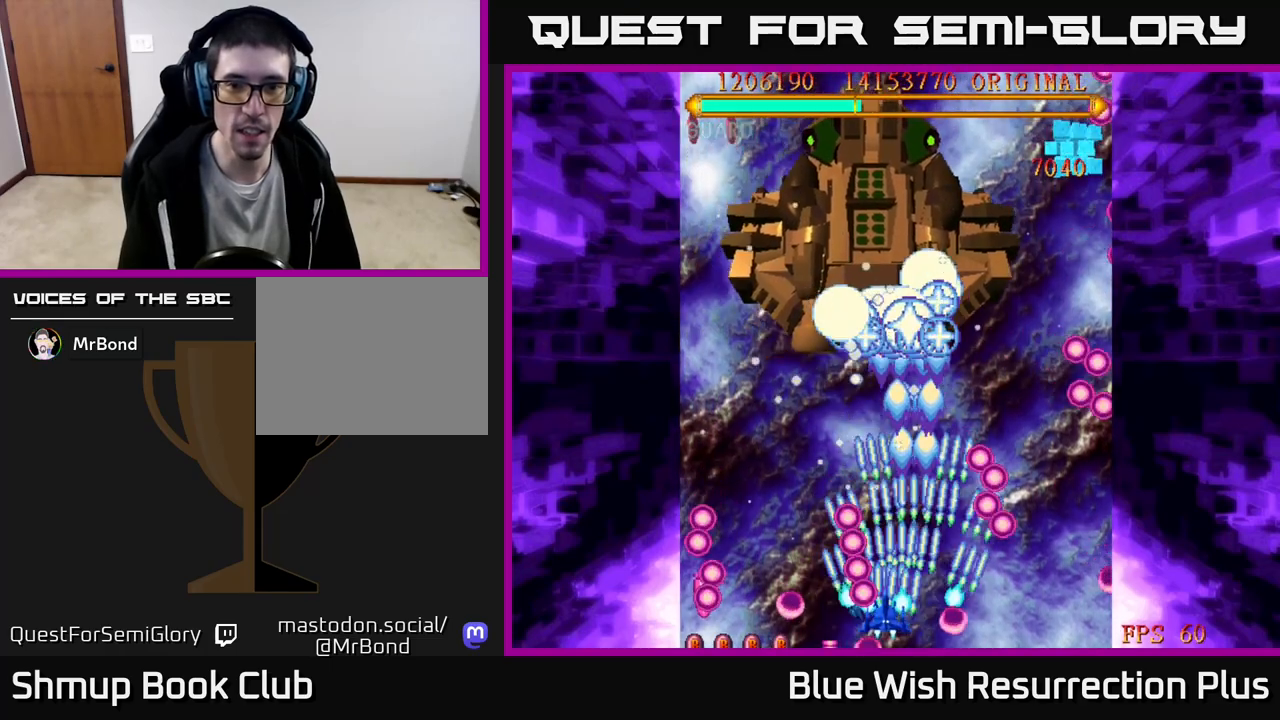
{"buttons": [], "events": [[17, "DPAD_LEFT", "up"], [67, "DPAD_RIGHT", "down"], [217, "DPAD_UP", "up"], [250, "DPAD_RIGHT", "up"]]}
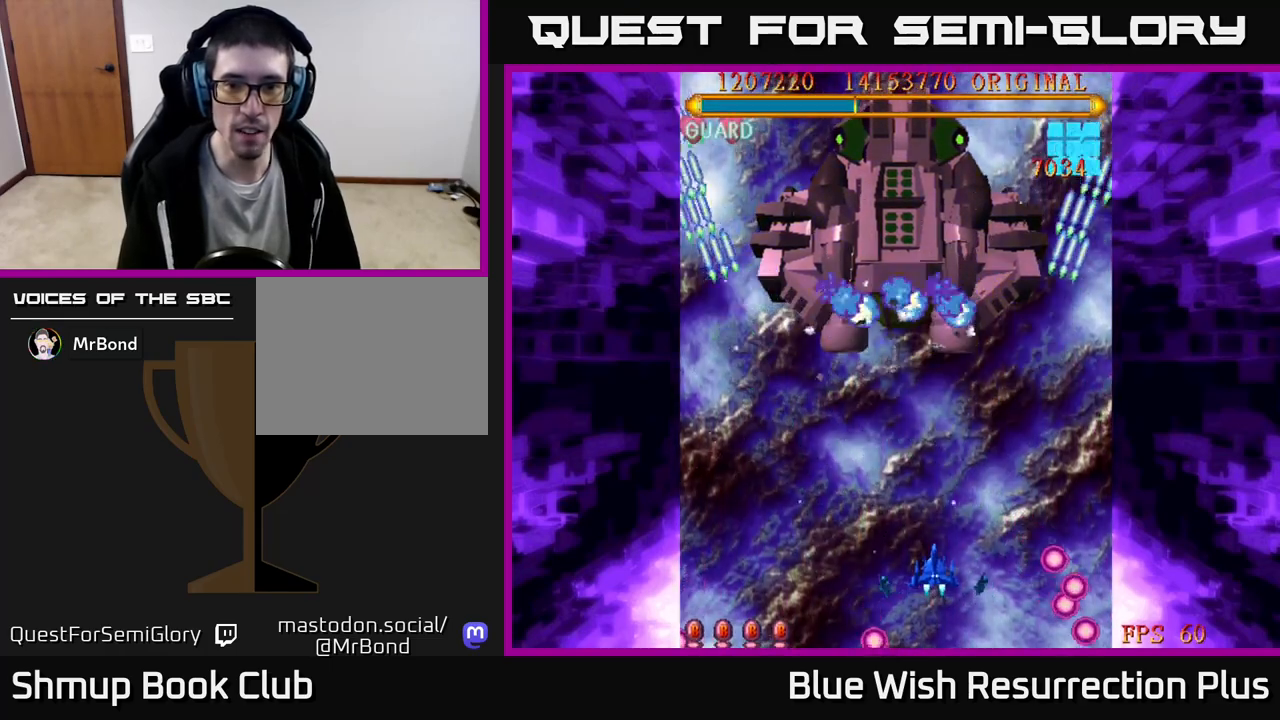
{"buttons": ["DPAD_DOWN"], "events": [[300, "DPAD_LEFT", "down"], [417, "DPAD_DOWN", "down"], [417, "DPAD_LEFT", "up"], [467, "DPAD_RIGHT", "down"], [500, "DPAD_RIGHT", "up"]]}
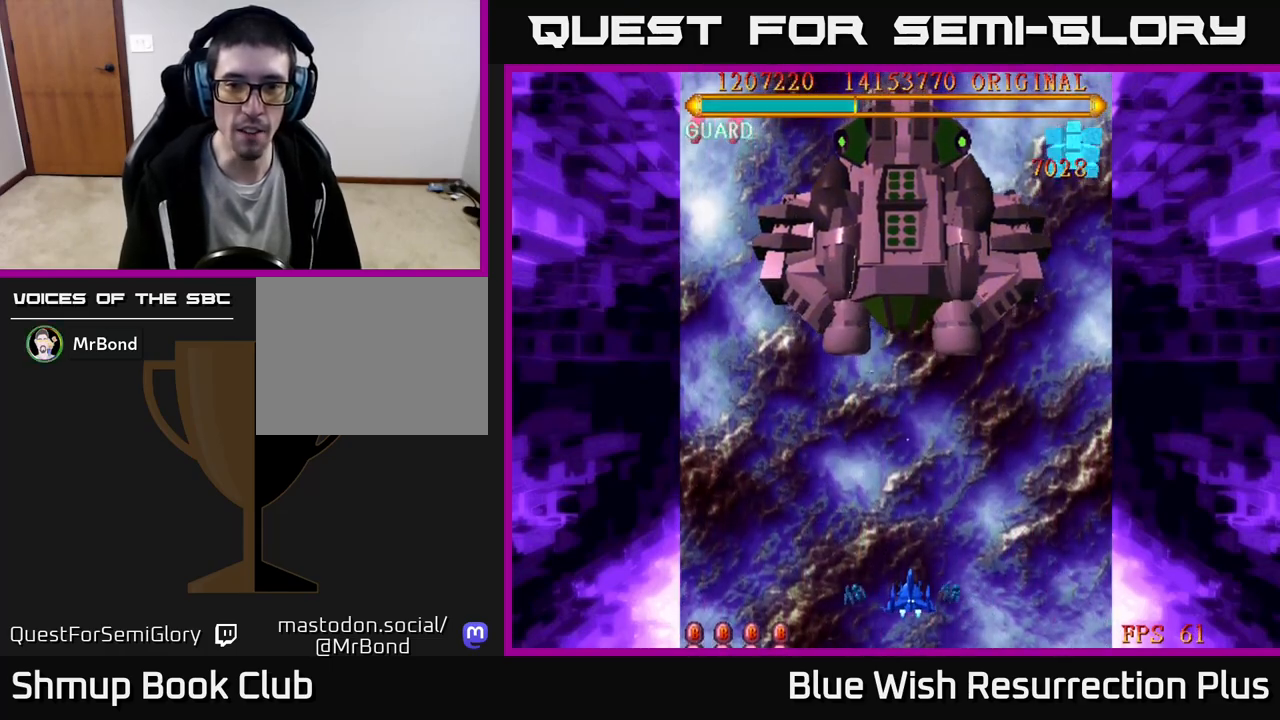
{"buttons": [], "events": [[33, "DPAD_DOWN", "up"]]}